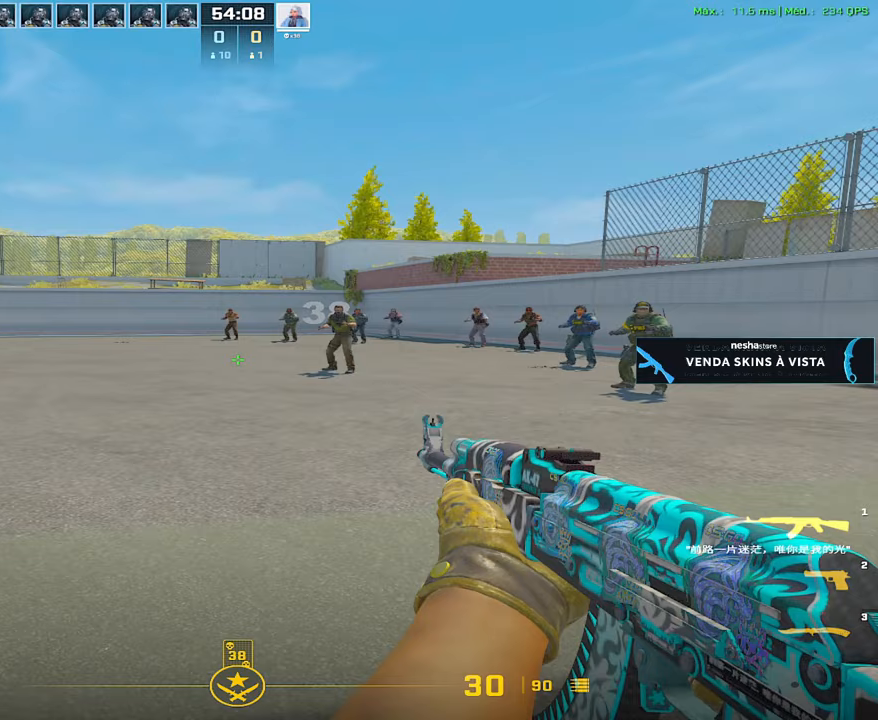
Gameplay with keyboard and mouse; each line is a JSON object with the keys and mouse buttons held at the frame after it. "events" lists presses ("down") and releases ("up") of "1", "2", "3", "4", "5", "a", "alt", "c", "caps_lock", "ctrl", "d", "e", "f", "g", "q", "r", "s", "shift", "space", "t", "tab", "v", "w", "x", "z", "mouse_left", "mouse_wheel" and "mouse_right" between this image and that frame as [ms after this image, input, new state], when the widget could be followed in between. "mouse_left", "mouse_wheel", "mouse_right" = the "left", "wheel", "right" buttons of the "mouse" list. No other keys are recorded. "wheel" means that the mouse wheel is clicked or scrolled. Not read: mouse_move.
{"keys": [], "mouse": ["left"], "events": [[300, "mouse_left", "down"]]}
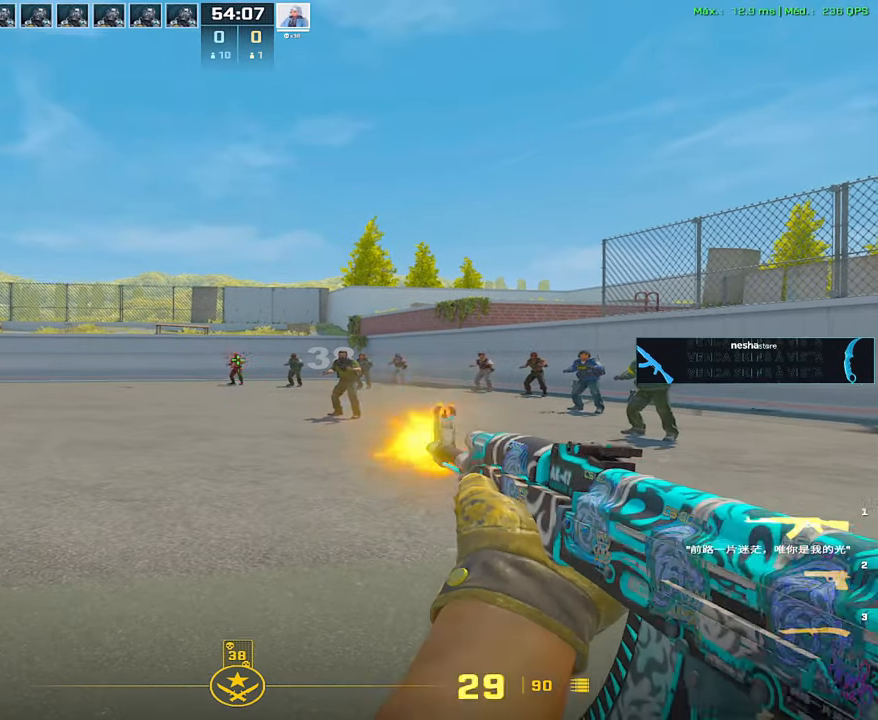
{"keys": [], "mouse": ["left"], "events": []}
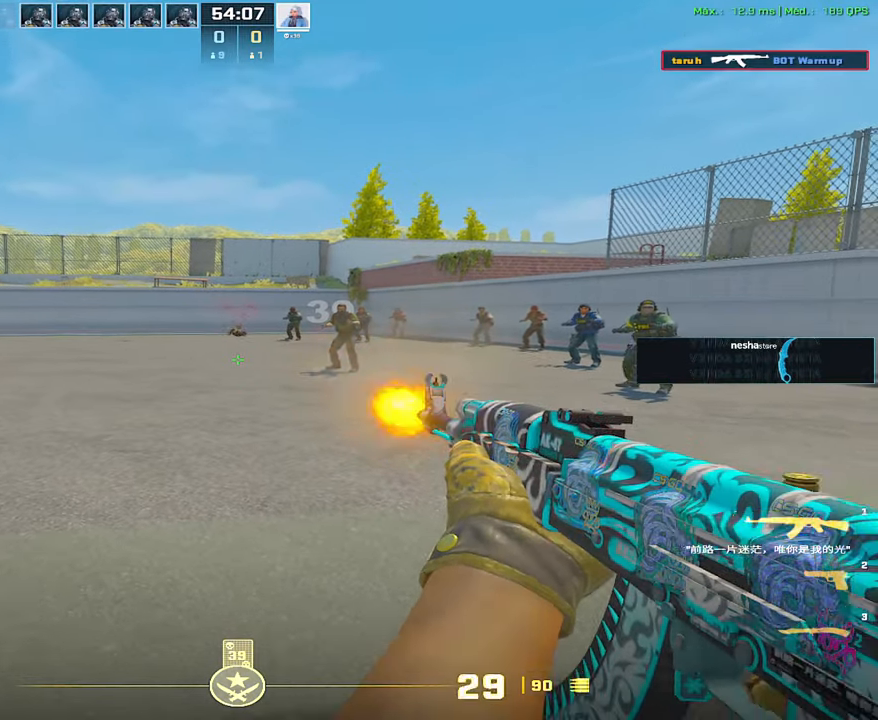
{"keys": [], "mouse": [], "events": [[100, "mouse_left", "up"]]}
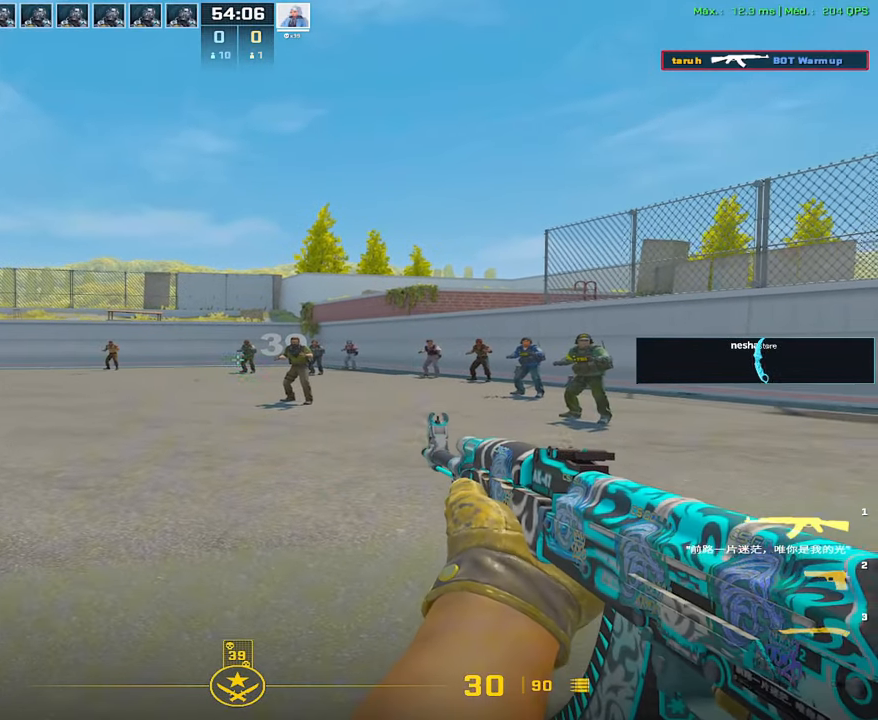
{"keys": [], "mouse": [], "events": []}
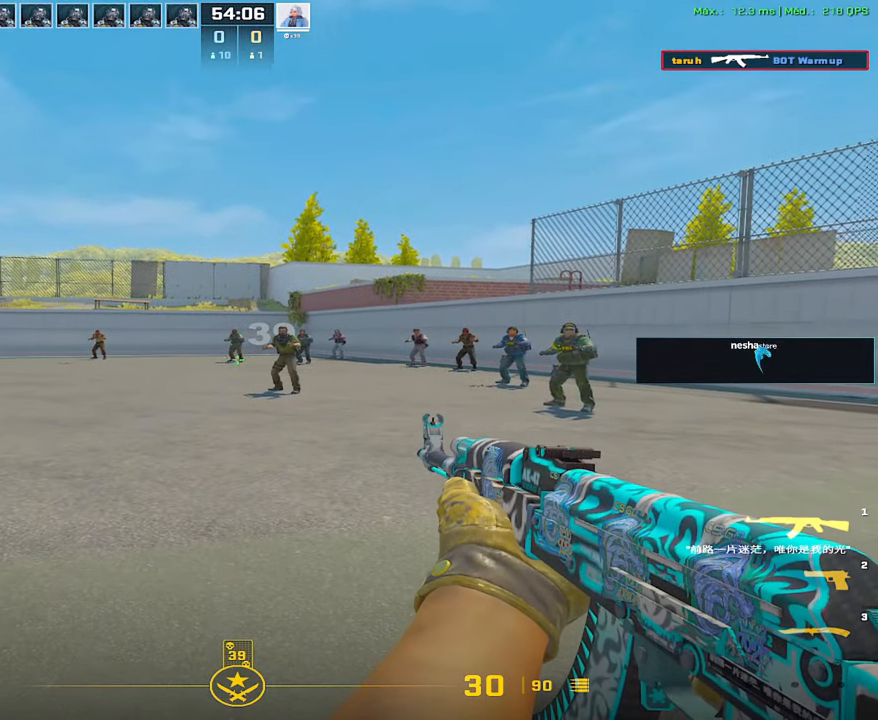
{"keys": [], "mouse": [], "events": []}
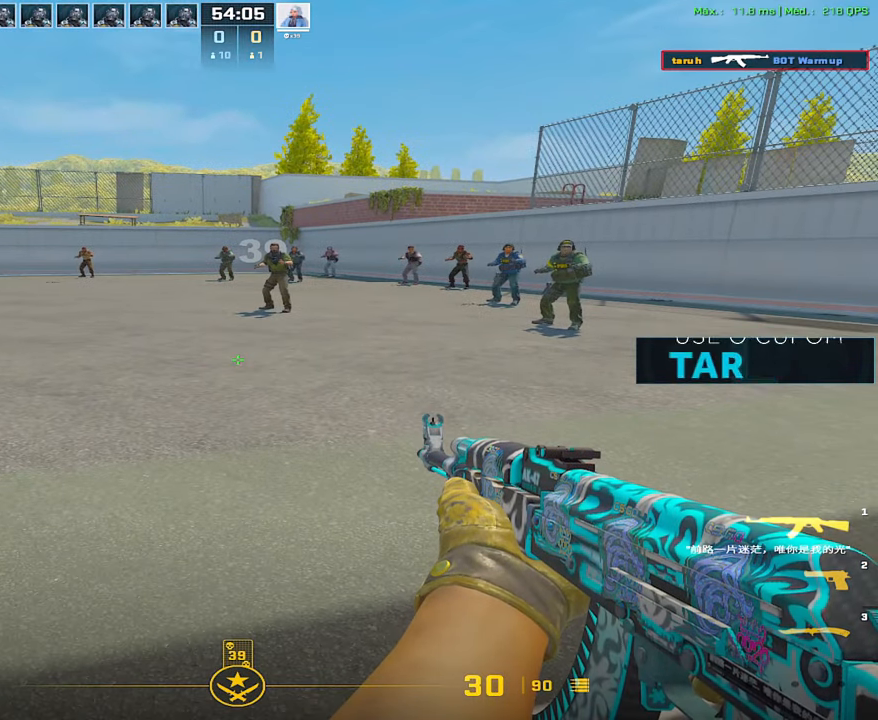
{"keys": [], "mouse": [], "events": []}
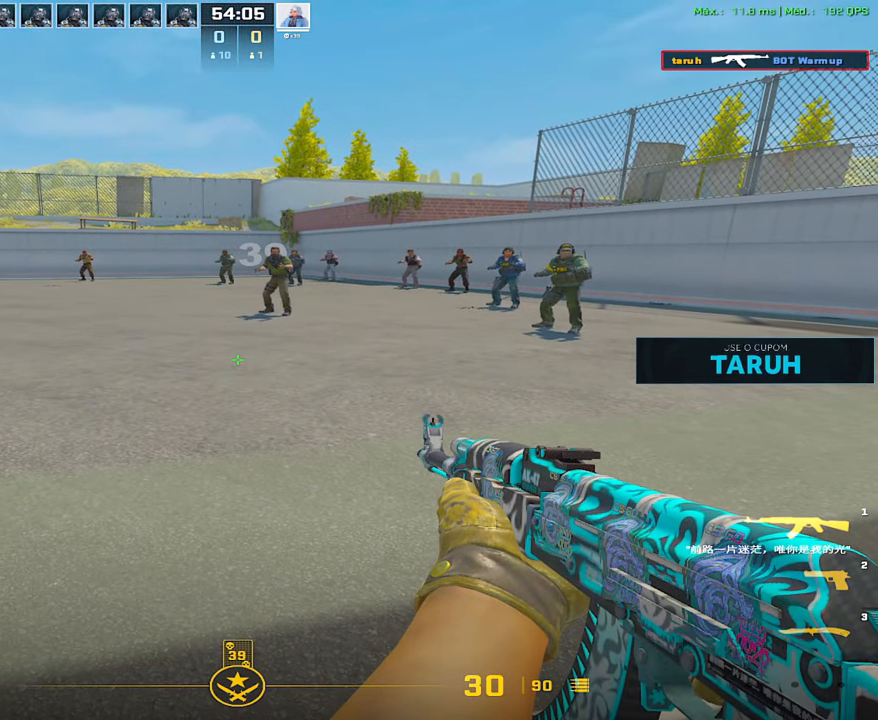
{"keys": [], "mouse": [], "events": []}
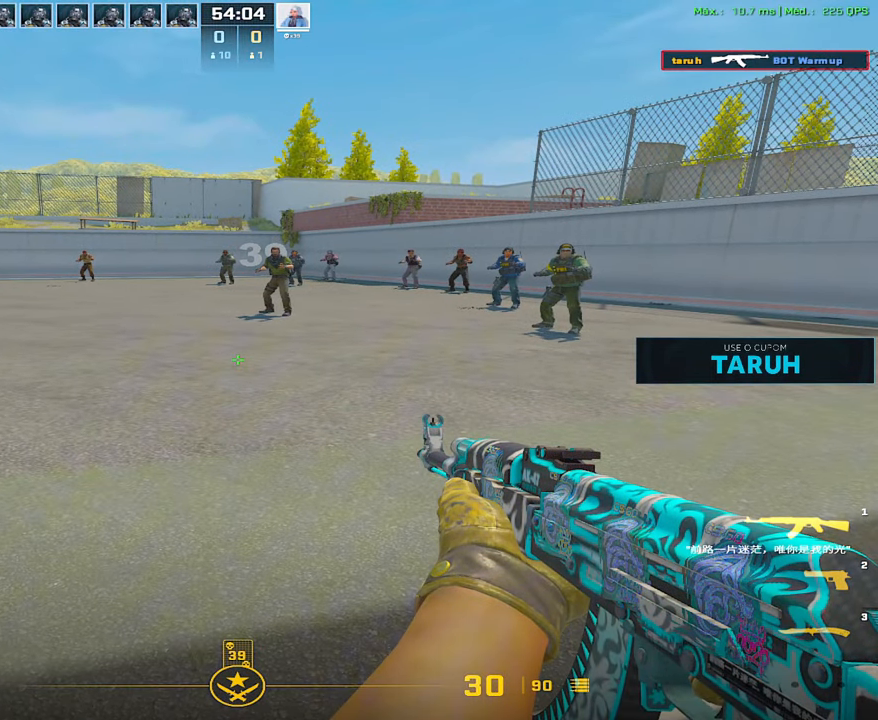
{"keys": [], "mouse": [], "events": []}
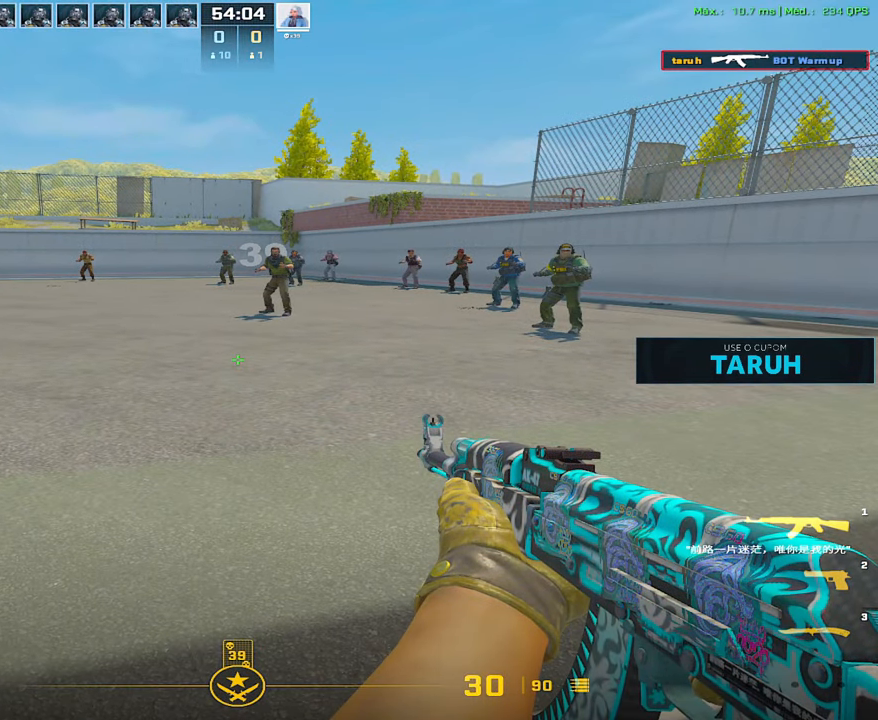
{"keys": [], "mouse": [], "events": []}
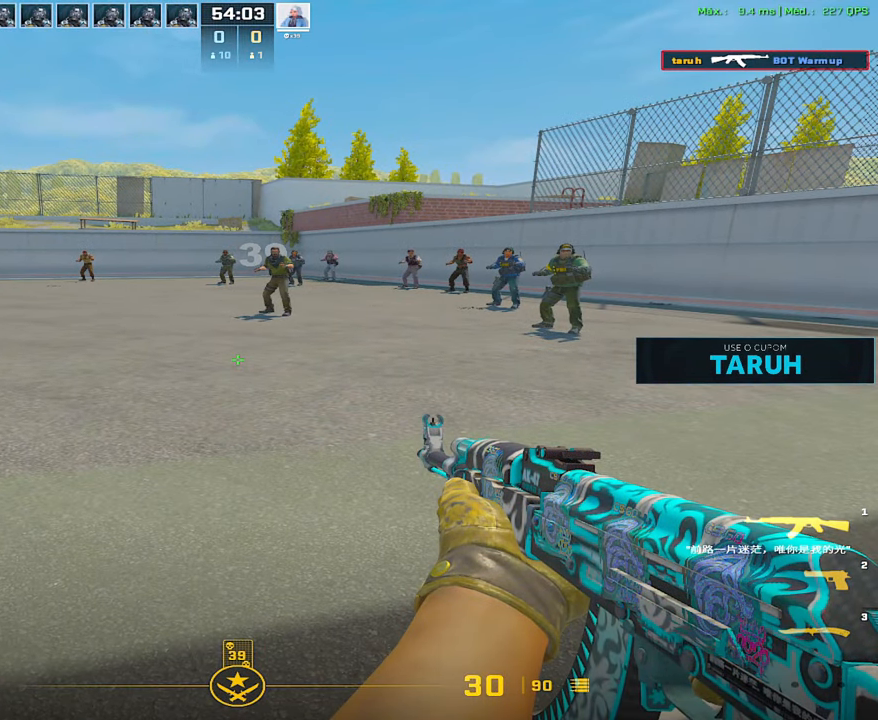
{"keys": ["w"], "mouse": [], "events": [[483, "w", "down"]]}
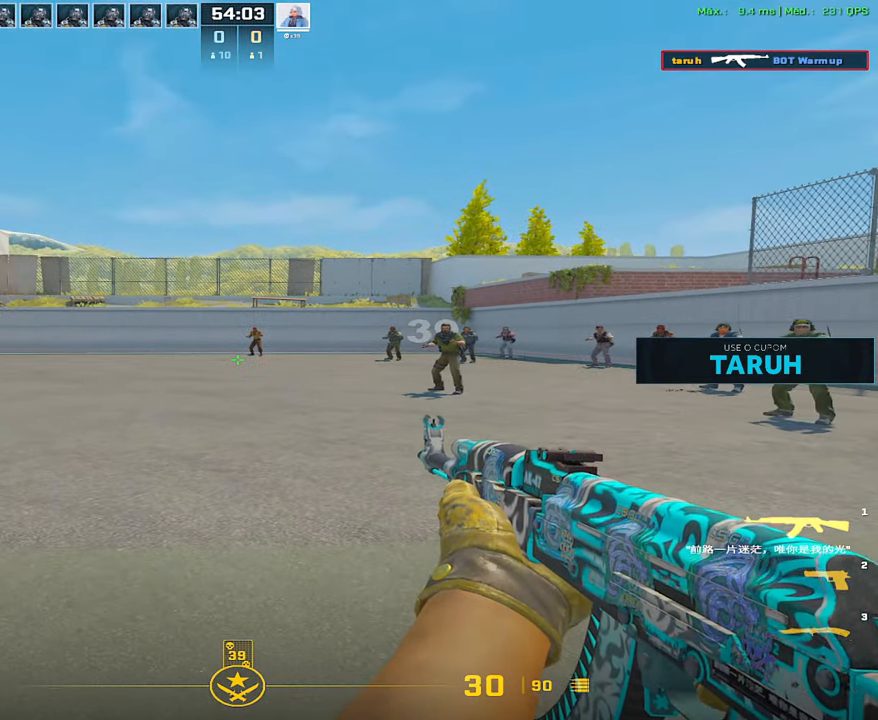
{"keys": [], "mouse": ["left"], "events": [[83, "w", "up"], [317, "mouse_left", "down"]]}
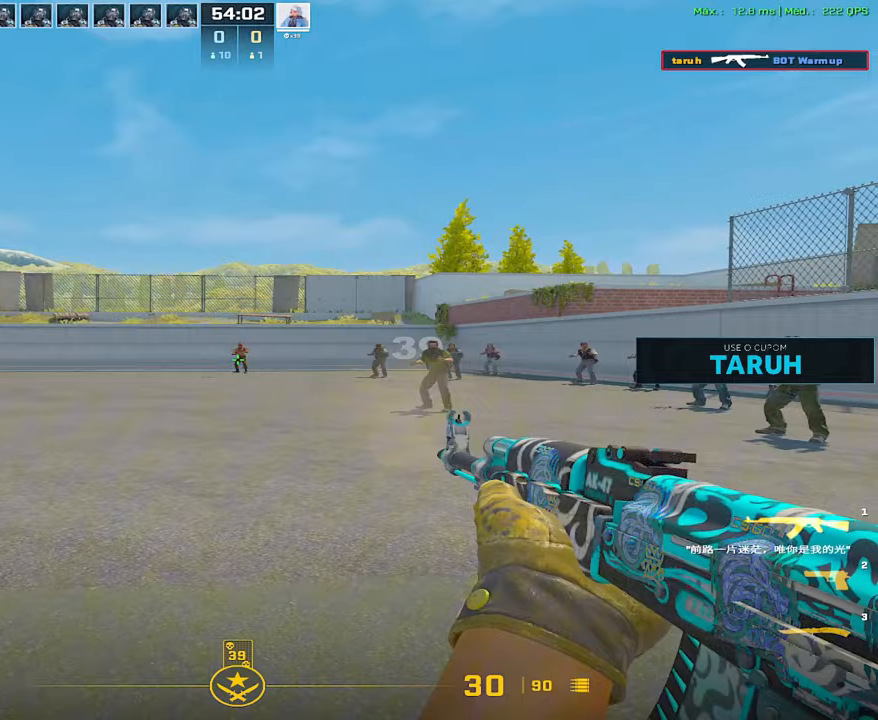
{"keys": [], "mouse": ["left"], "events": []}
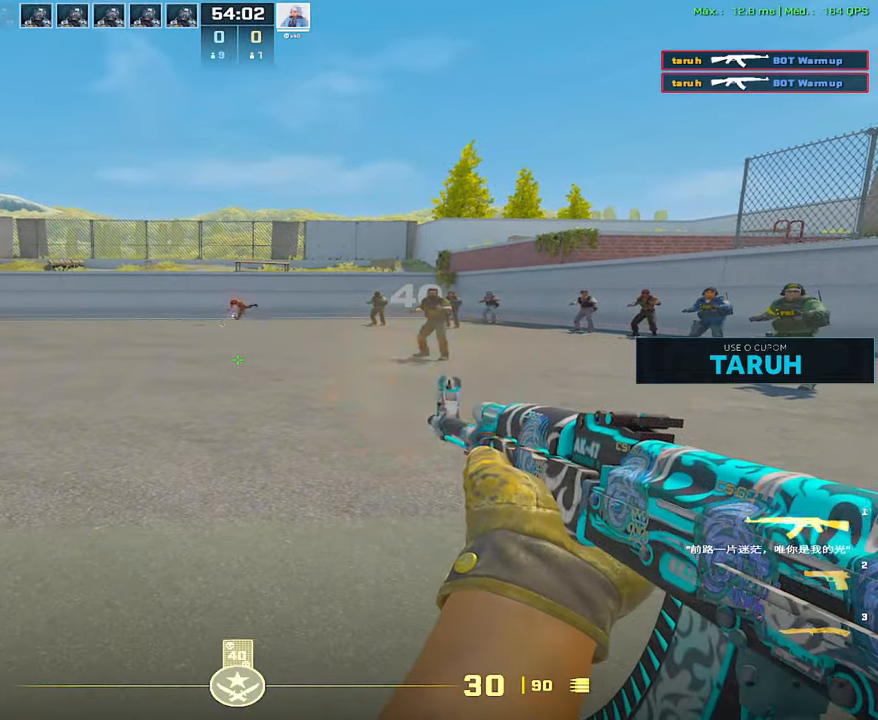
{"keys": ["a"], "mouse": [], "events": [[217, "mouse_left", "up"], [400, "a", "down"]]}
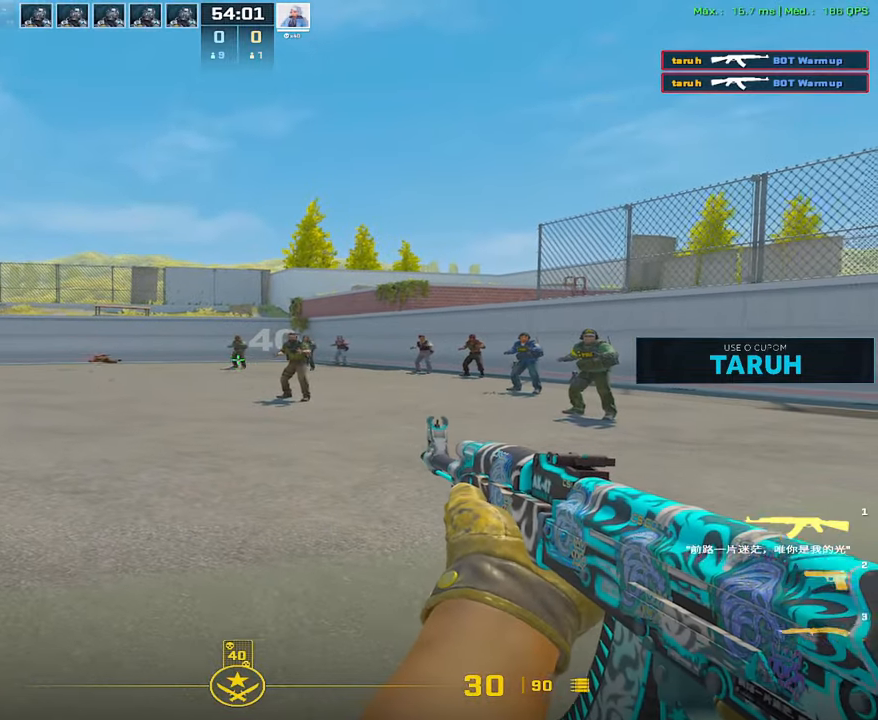
{"keys": [], "mouse": ["left"], "events": [[33, "a", "up"], [83, "d", "down"], [133, "d", "up"], [217, "mouse_left", "down"]]}
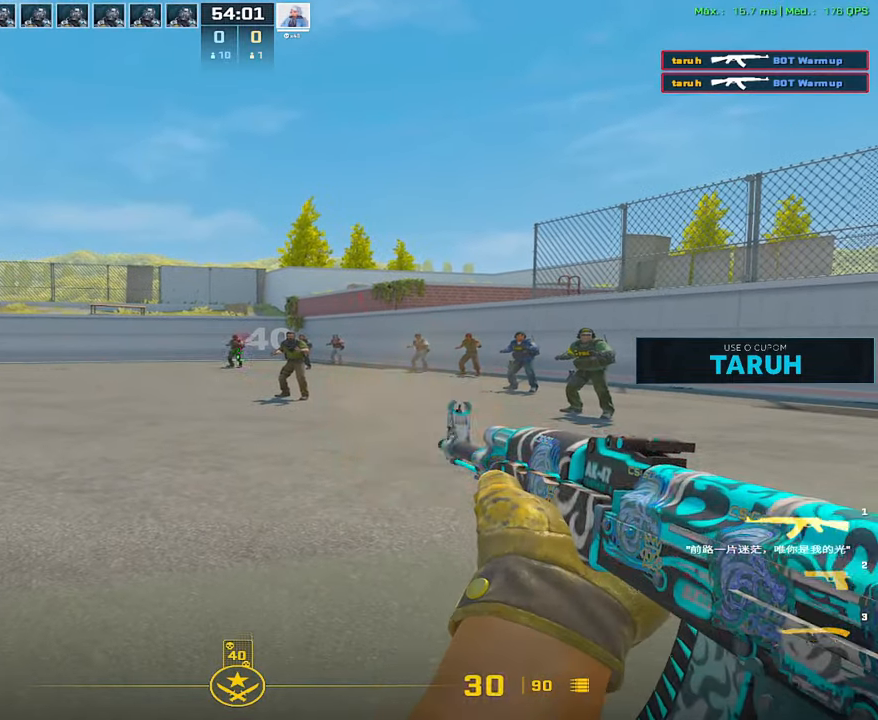
{"keys": [], "mouse": ["left"], "events": []}
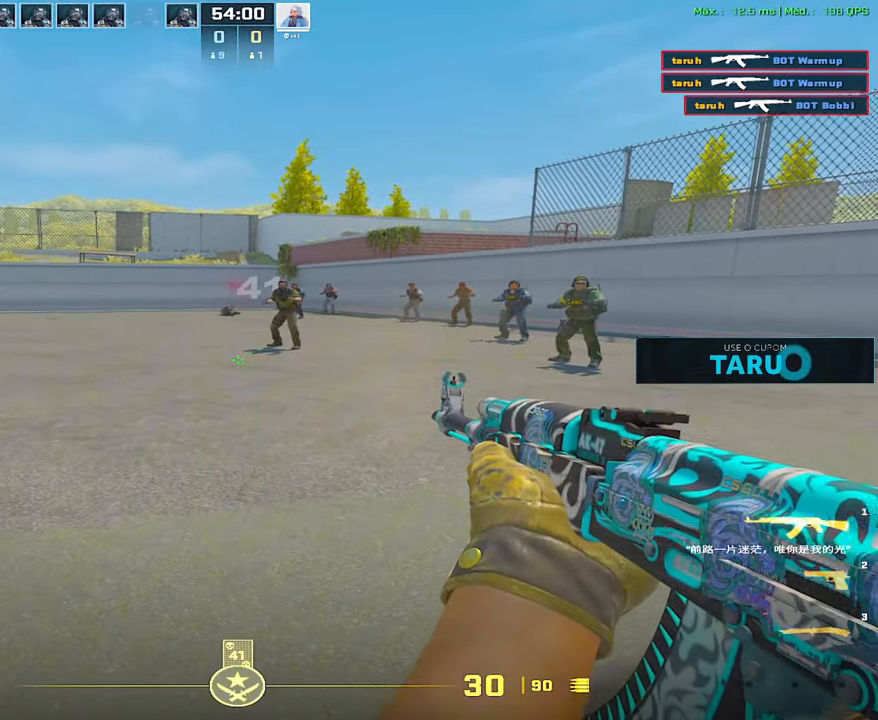
{"keys": ["d"], "mouse": [], "events": [[17, "mouse_left", "up"], [217, "a", "down"], [450, "d", "down"], [500, "a", "up"]]}
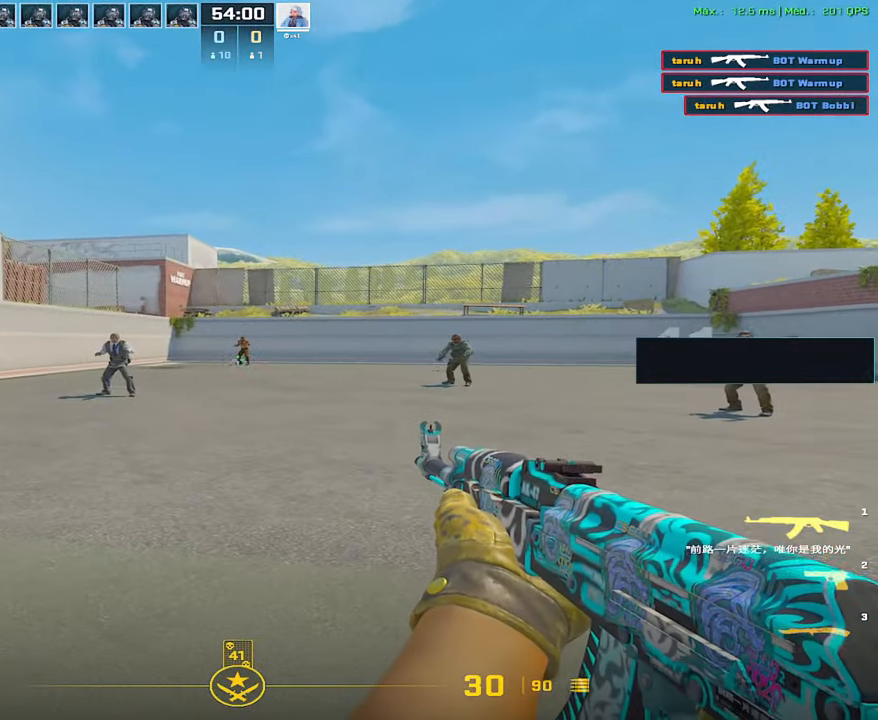
{"keys": [], "mouse": ["left"], "events": [[83, "d", "up"], [267, "mouse_left", "down"]]}
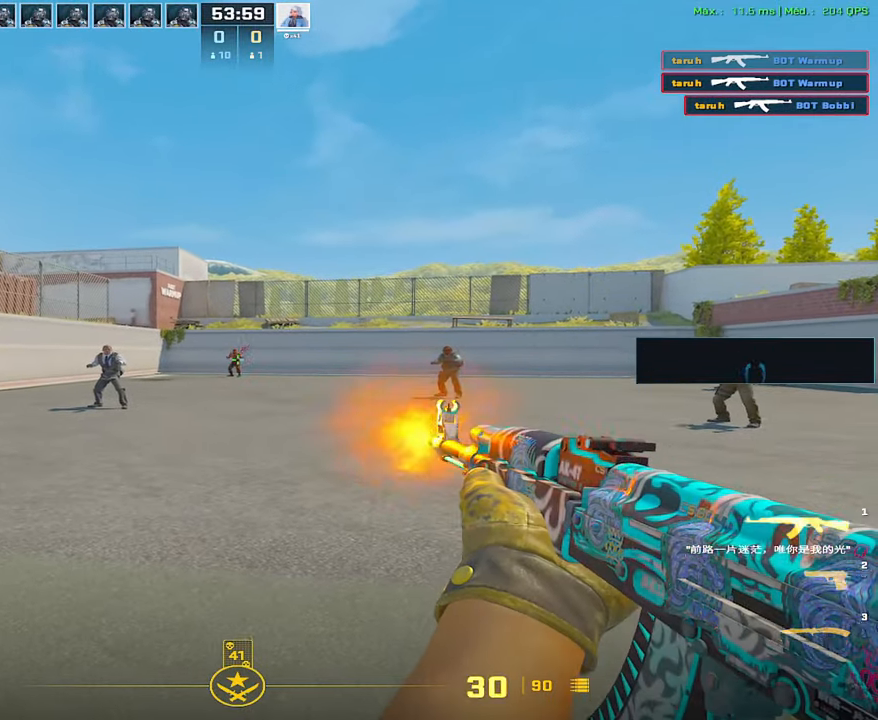
{"keys": [], "mouse": ["left"], "events": []}
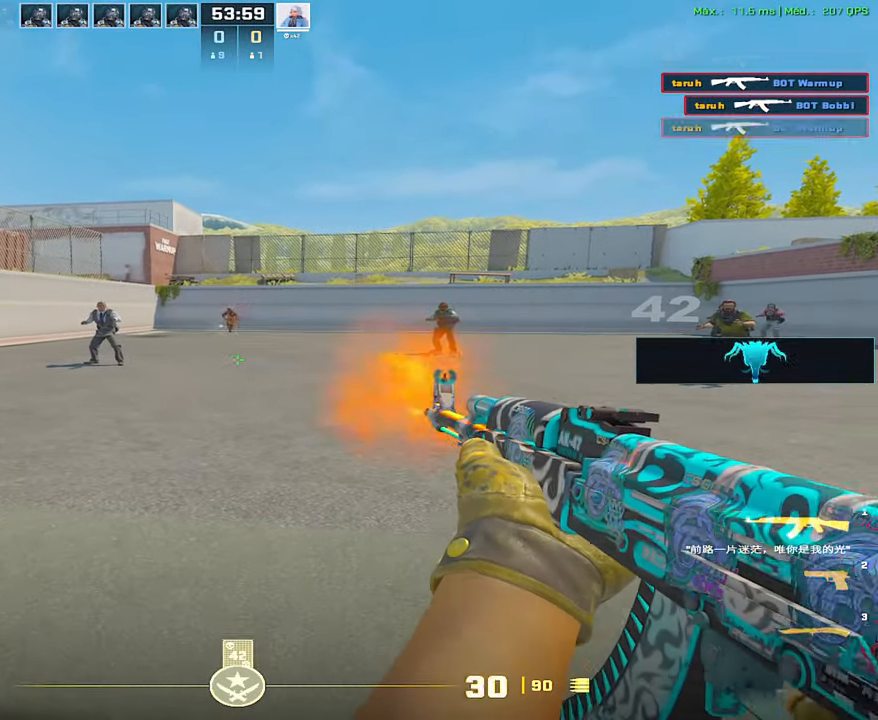
{"keys": [], "mouse": [], "events": [[217, "mouse_left", "up"], [350, "d", "down"], [483, "d", "up"]]}
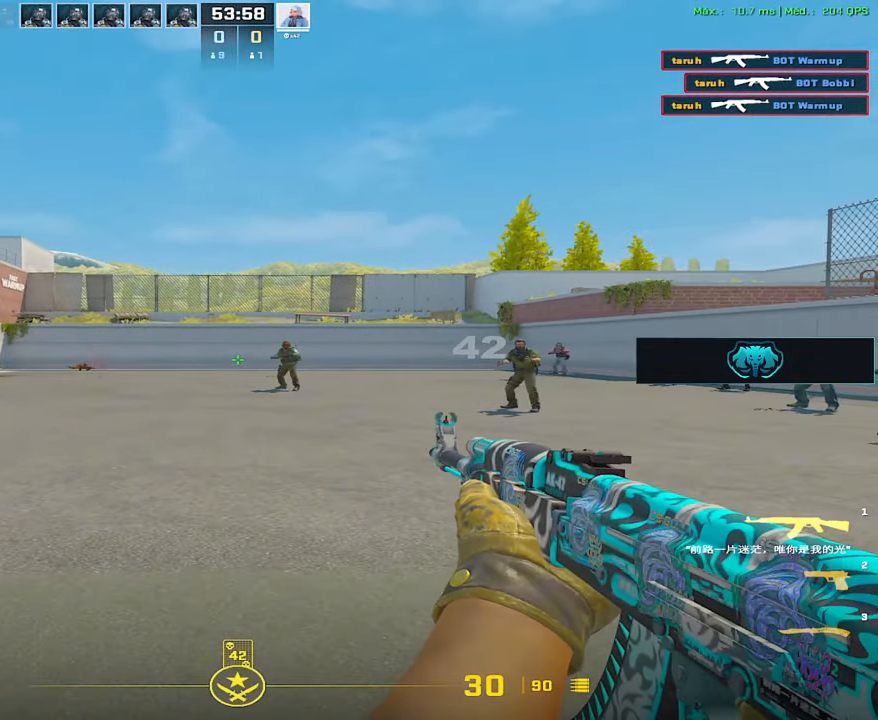
{"keys": [], "mouse": [], "events": []}
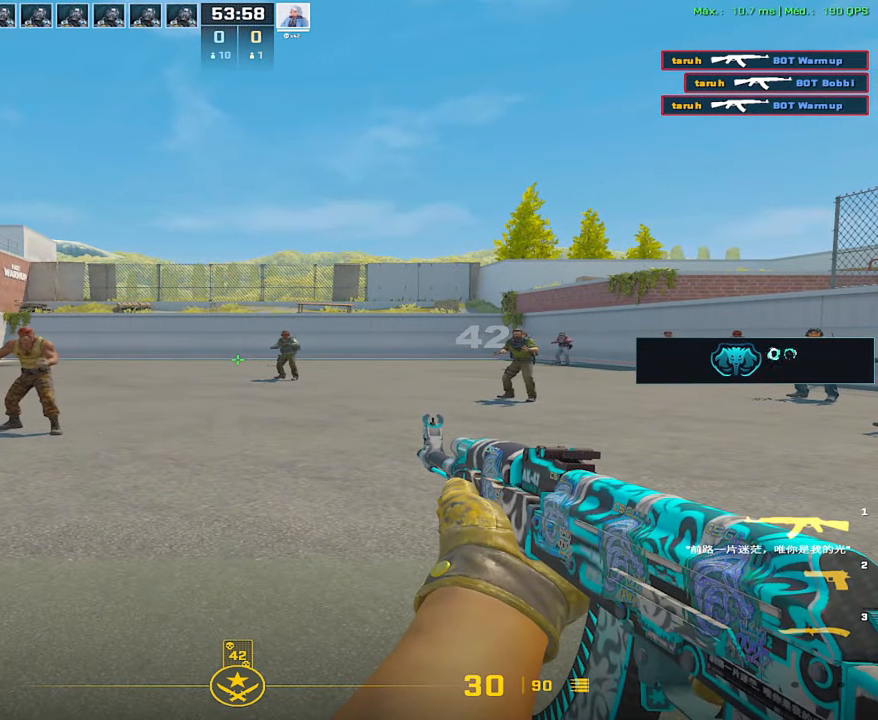
{"keys": [], "mouse": [], "events": []}
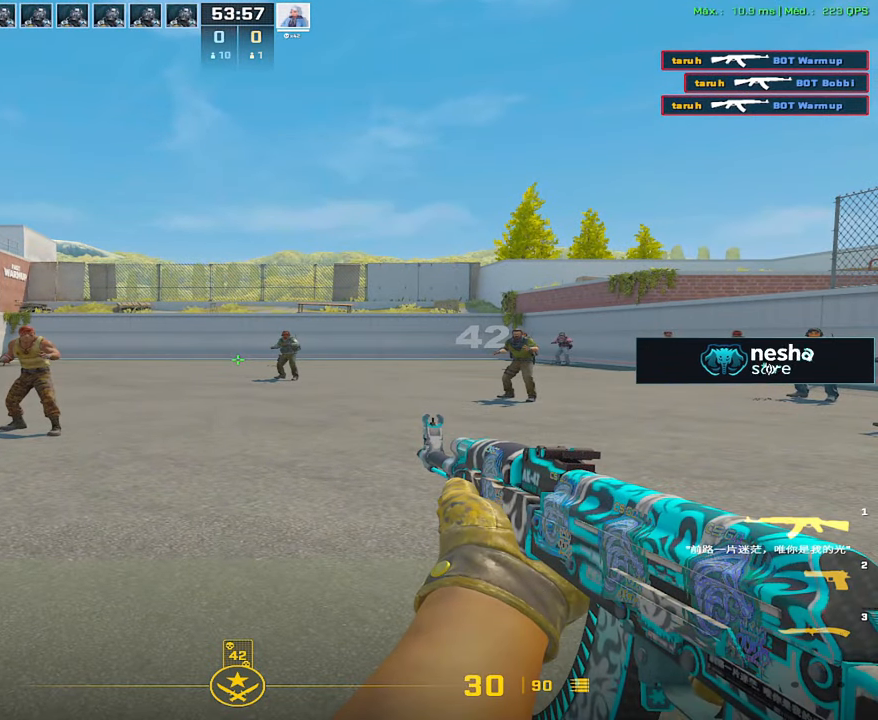
{"keys": ["d"], "mouse": [], "events": [[450, "d", "down"]]}
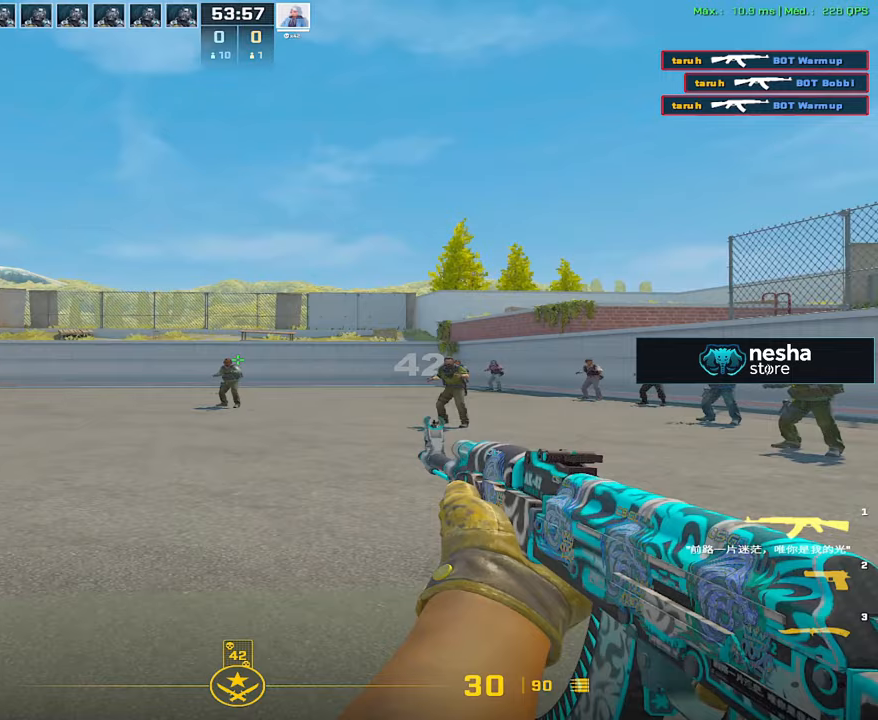
{"keys": [], "mouse": ["left"], "events": [[217, "a", "down"], [217, "d", "up"], [317, "a", "up"], [367, "mouse_left", "down"]]}
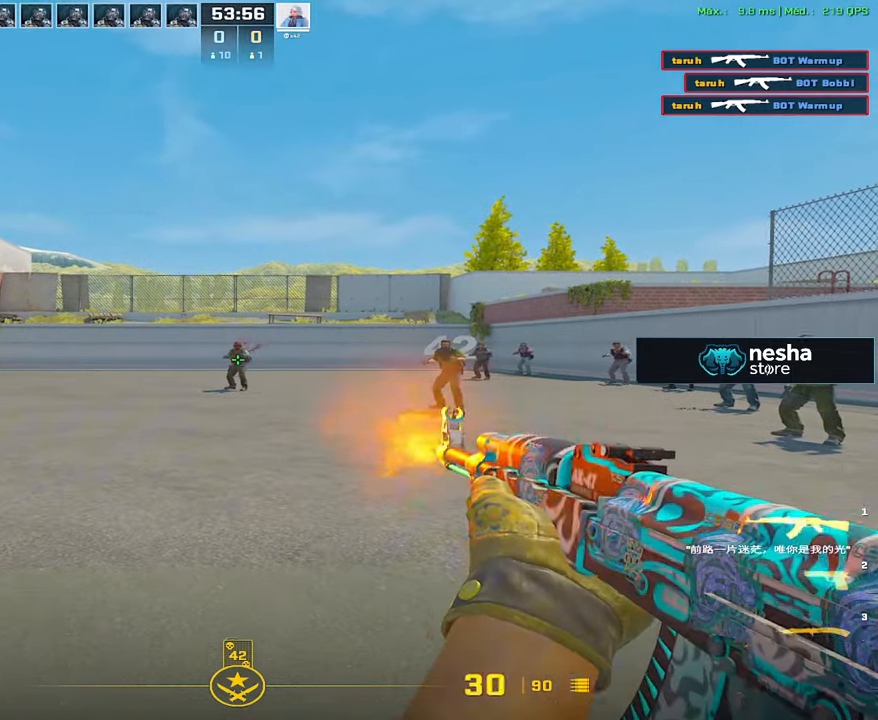
{"keys": [], "mouse": ["left"], "events": []}
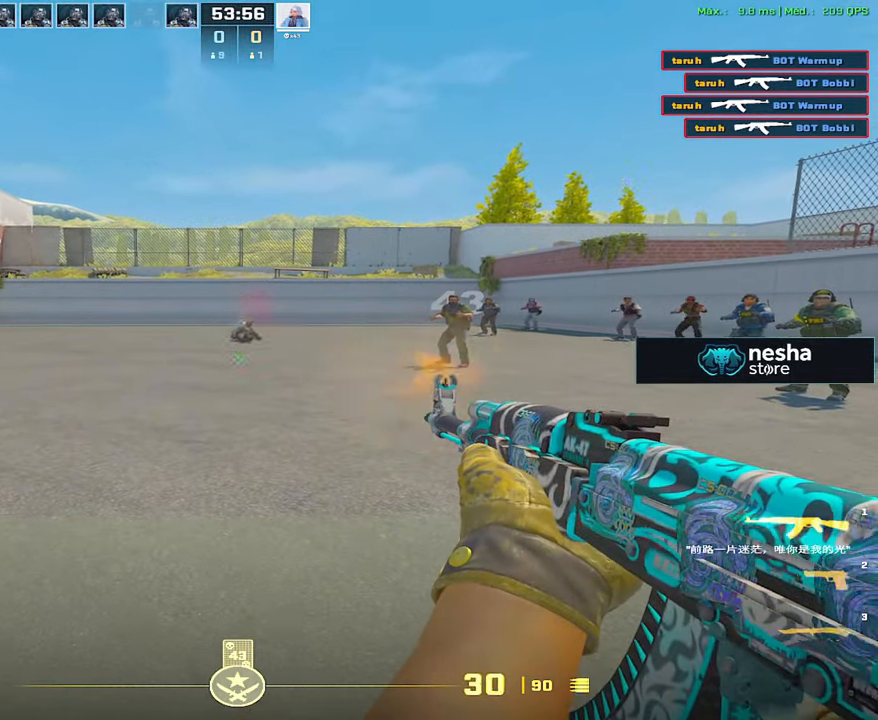
{"keys": [], "mouse": [], "events": [[117, "3", "down"], [117, "mouse_left", "up"], [217, "3", "up"], [300, "f", "down"], [400, "a", "down"], [400, "f", "up"], [450, "a", "up"]]}
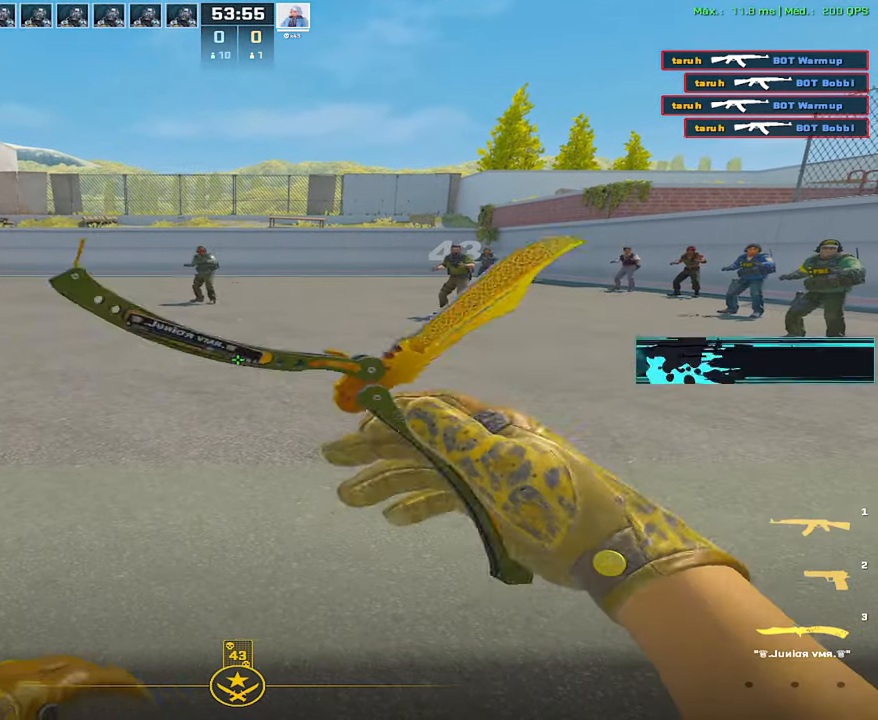
{"keys": [], "mouse": [], "events": []}
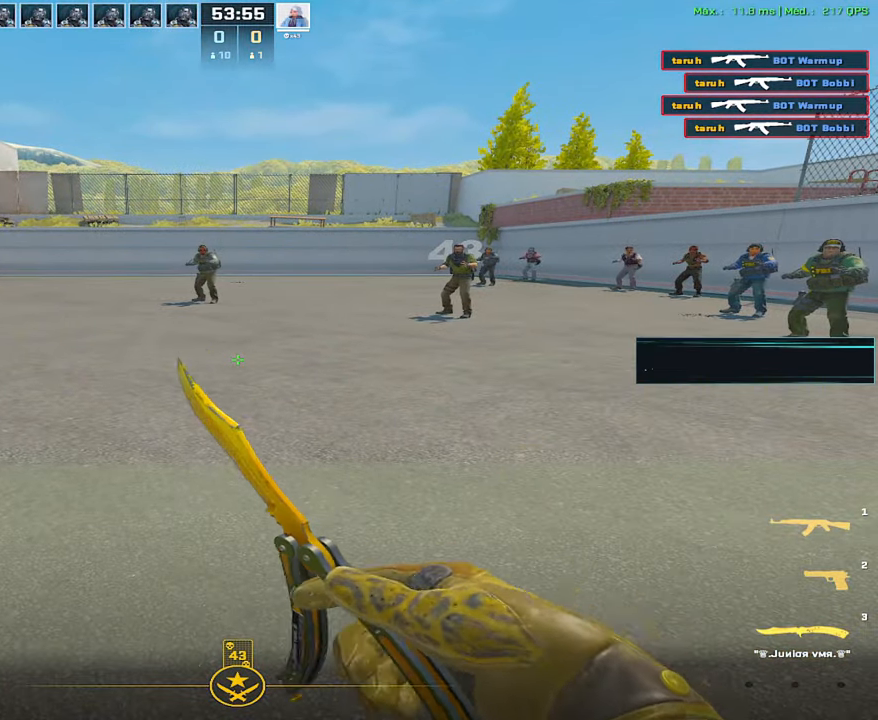
{"keys": [], "mouse": [], "events": []}
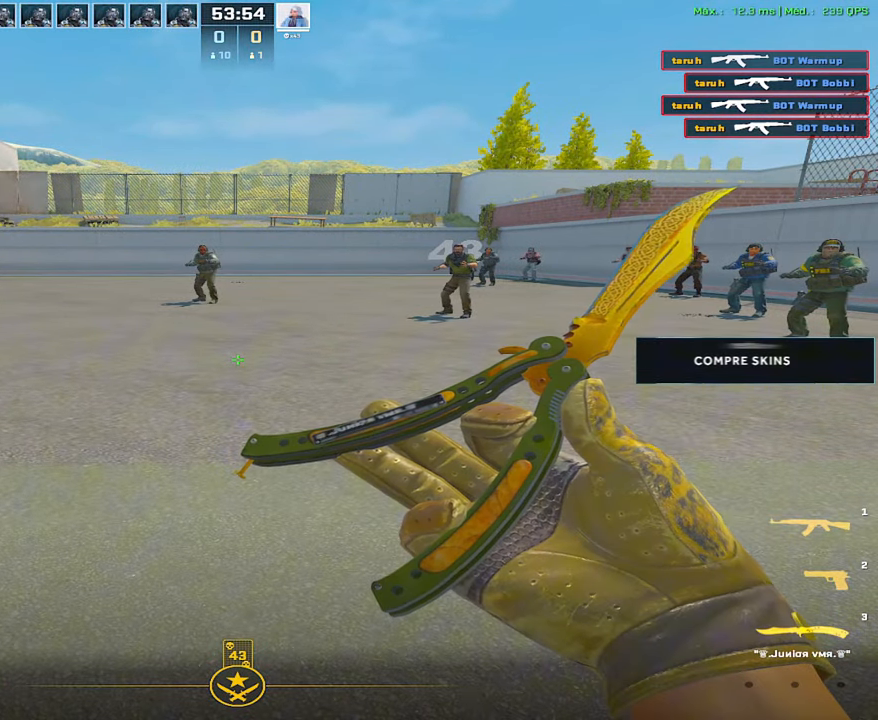
{"keys": [], "mouse": [], "events": []}
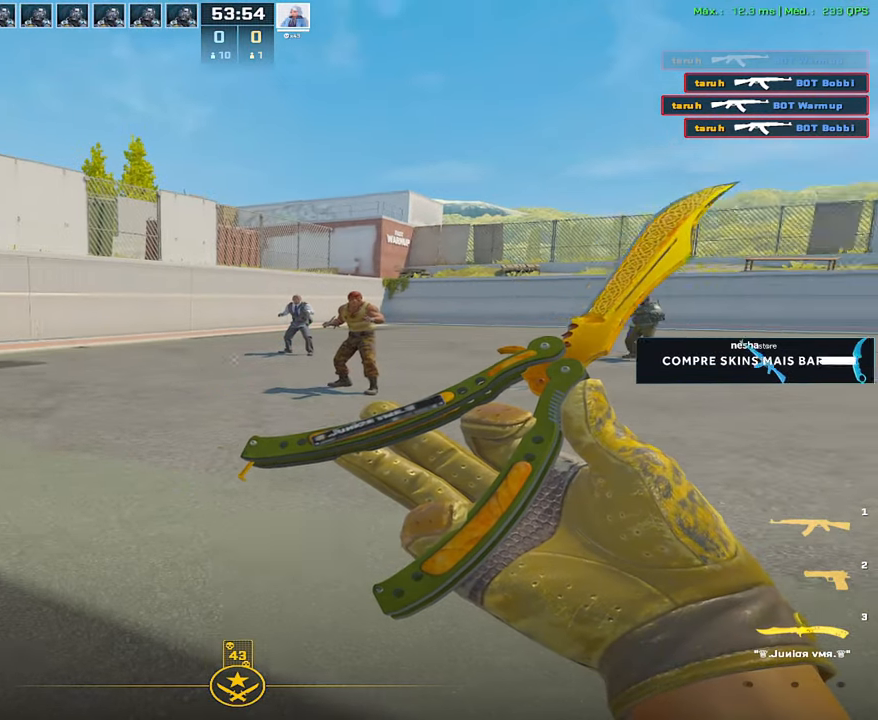
{"keys": ["a"], "mouse": [], "events": [[133, "1", "down"], [217, "1", "up"], [367, "a", "down"]]}
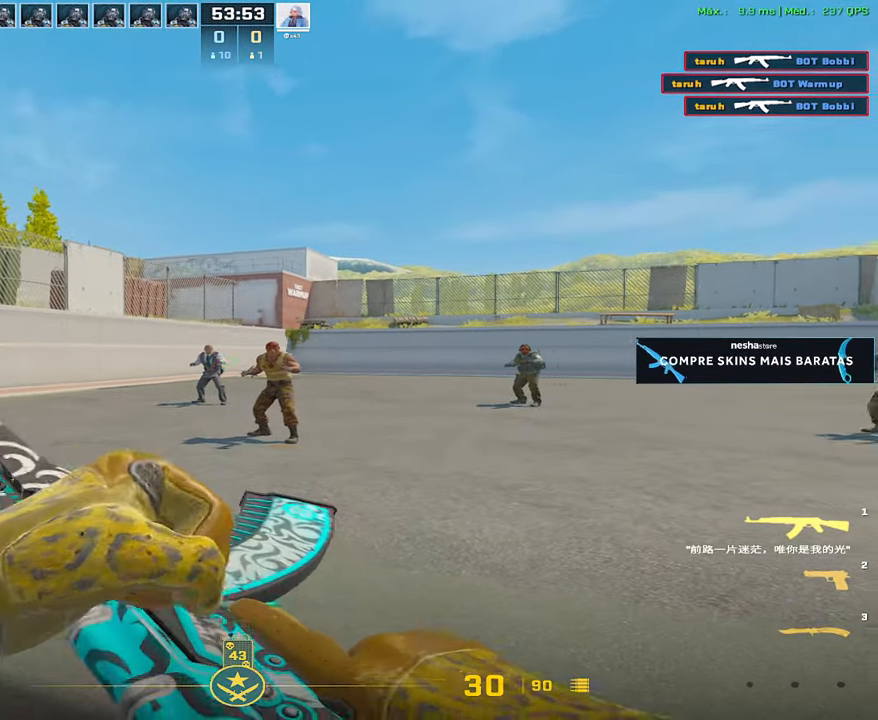
{"keys": [], "mouse": [], "events": [[150, "a", "up"]]}
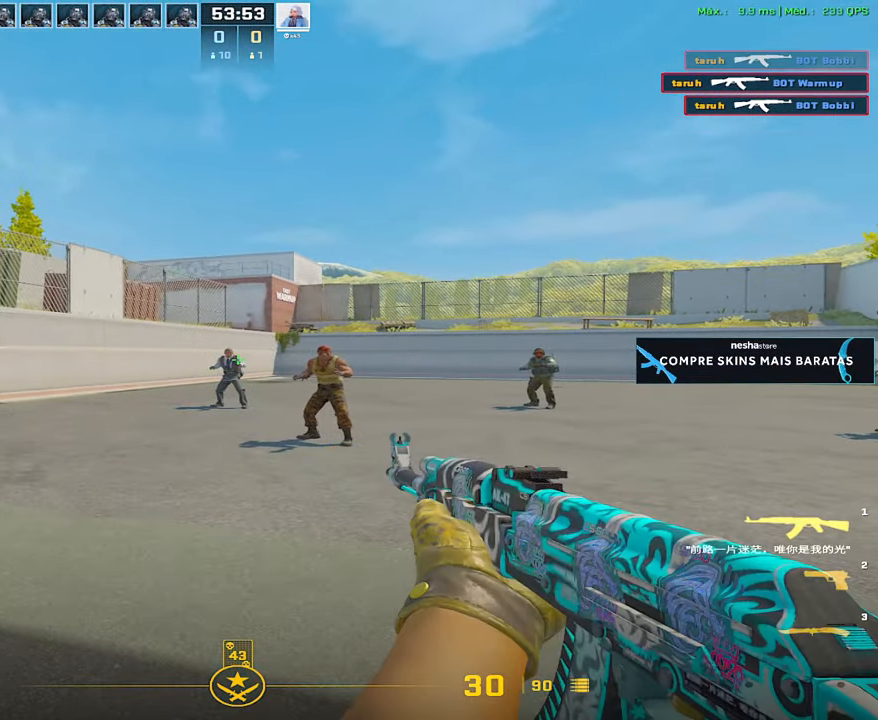
{"keys": [], "mouse": [], "events": [[300, "w", "down"], [400, "w", "up"]]}